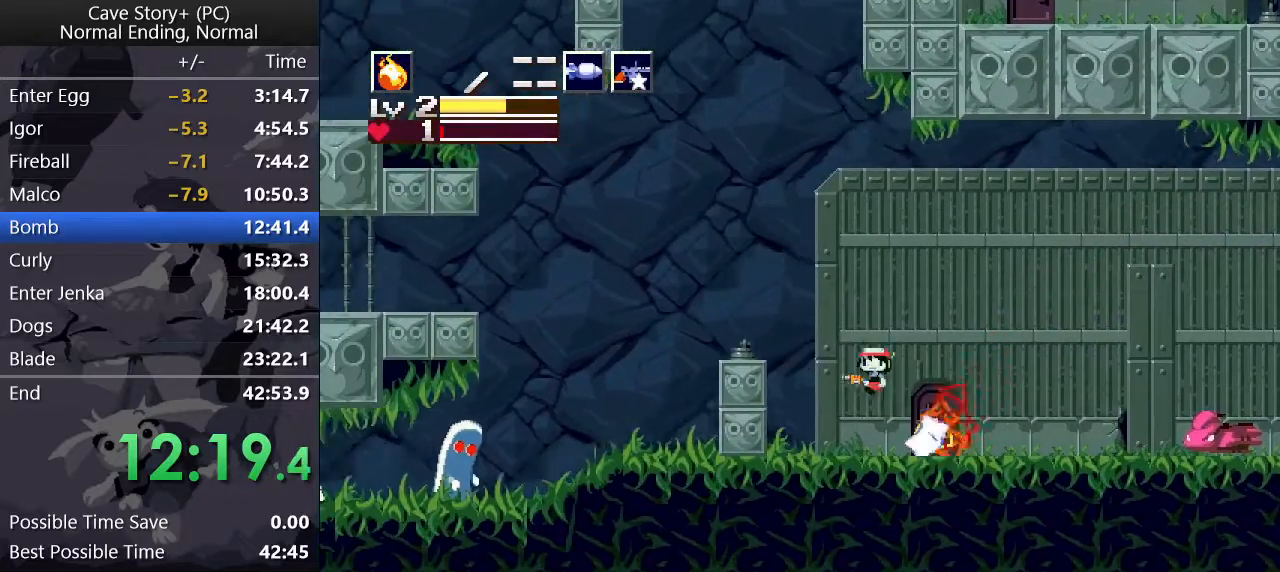
Gameplay with keyboard; each line is a JSON object with the keys held at the frame after it. "events" lists presses ("down") and releases ("up") of "a", "down", "left", "q", "right", "s", "up", "w", "x" and "z" between this image and that frame as [ms after this image, input, new state], when the widget could be followed in between. No other keys are recorded. Mouse input is not recorded.
{"keys": [], "events": [[167, "z", "up"], [217, "x", "down"], [267, "x", "up"], [317, "x", "down"], [367, "left", "up"], [367, "x", "up"], [400, "x", "down"], [450, "x", "up"]]}
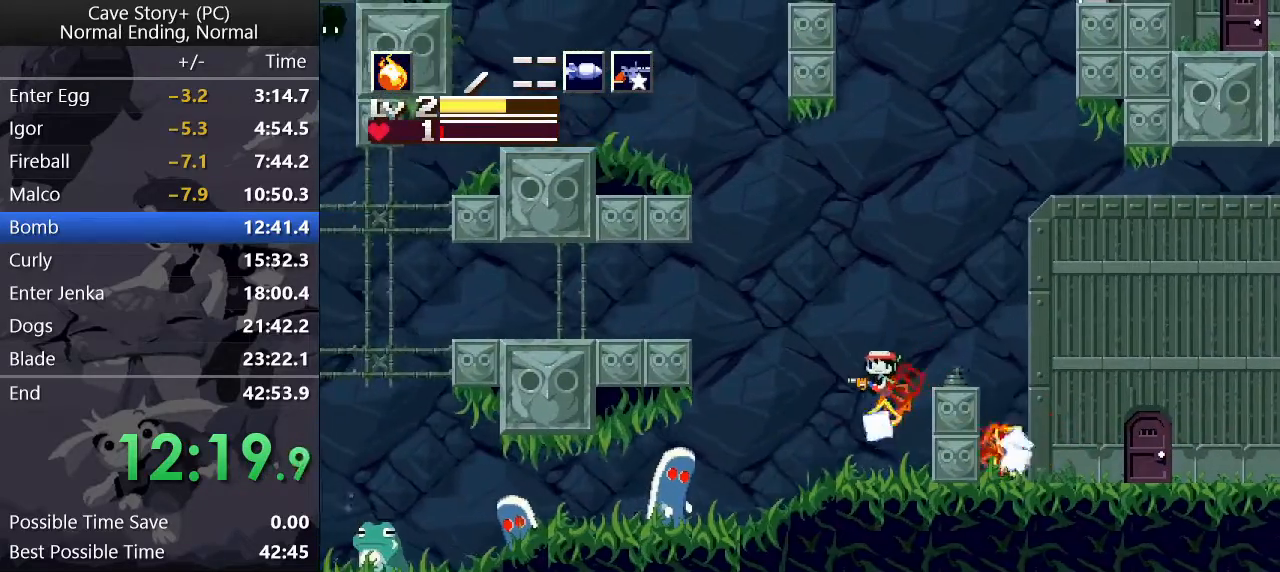
{"keys": ["left"], "events": [[150, "right", "down"], [333, "left", "down"], [333, "right", "up"], [333, "z", "down"], [433, "z", "up"]]}
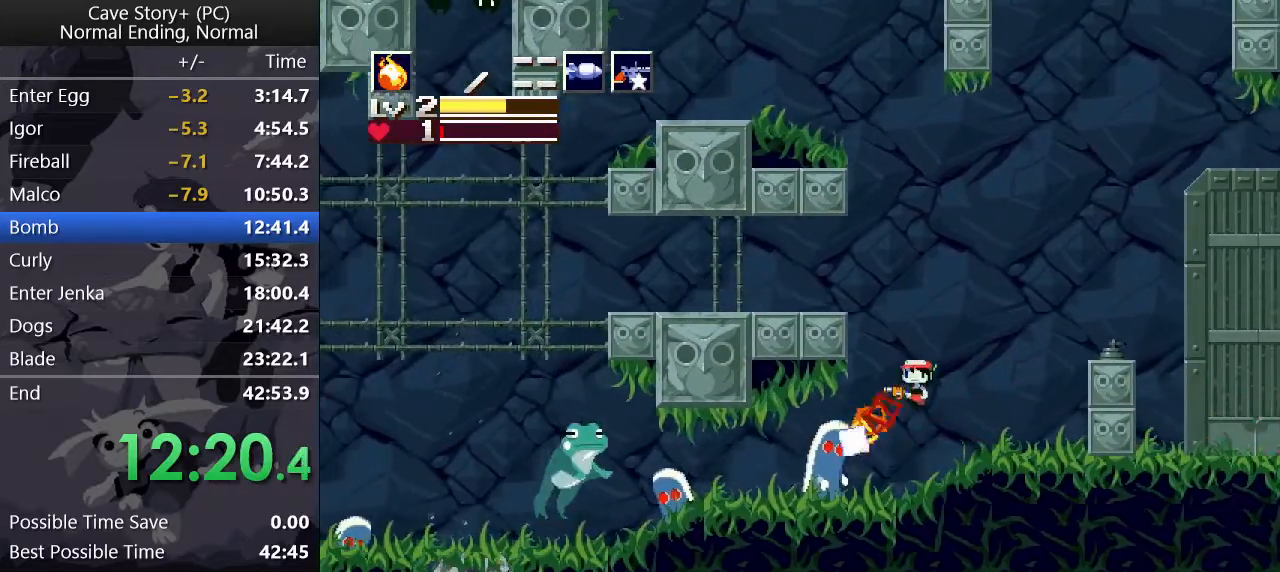
{"keys": [], "events": [[33, "x", "down"], [67, "x", "up"], [100, "left", "up"], [100, "x", "down"], [150, "x", "up"], [200, "x", "down"], [250, "left", "down"], [250, "x", "up"], [300, "x", "down"], [383, "x", "up"], [433, "x", "down"], [483, "left", "up"], [483, "x", "up"]]}
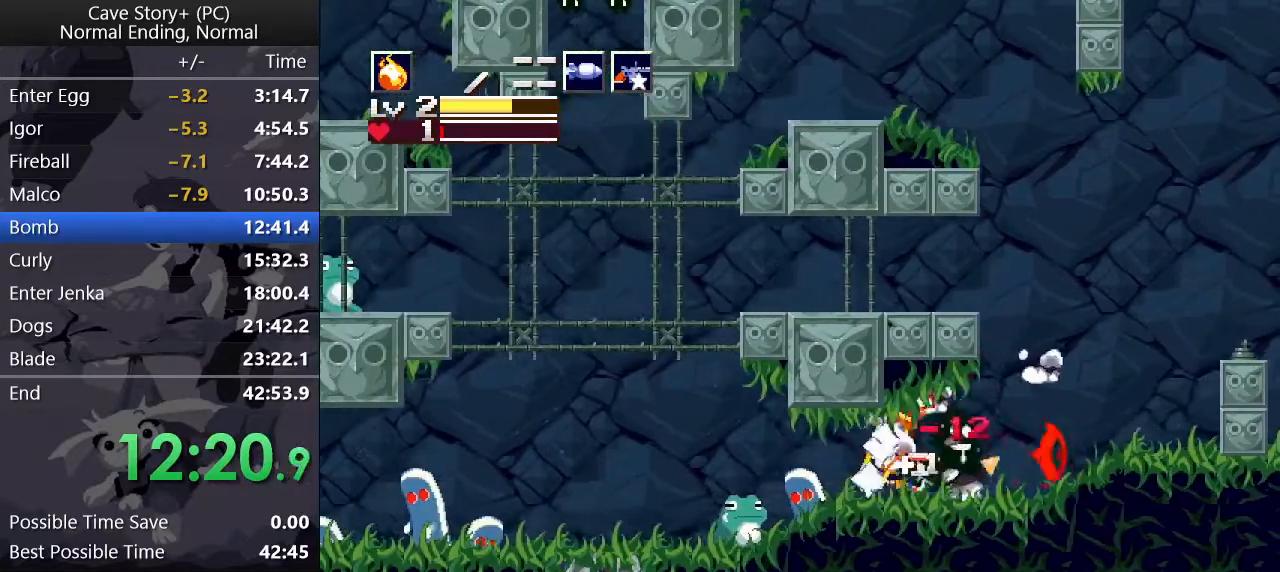
{"keys": ["left"], "events": [[33, "x", "down"], [83, "x", "up"], [183, "left", "down"], [183, "x", "down"], [217, "x", "up"], [267, "x", "down"], [317, "x", "up"], [367, "x", "down"], [400, "x", "up"], [450, "x", "down"], [500, "x", "up"]]}
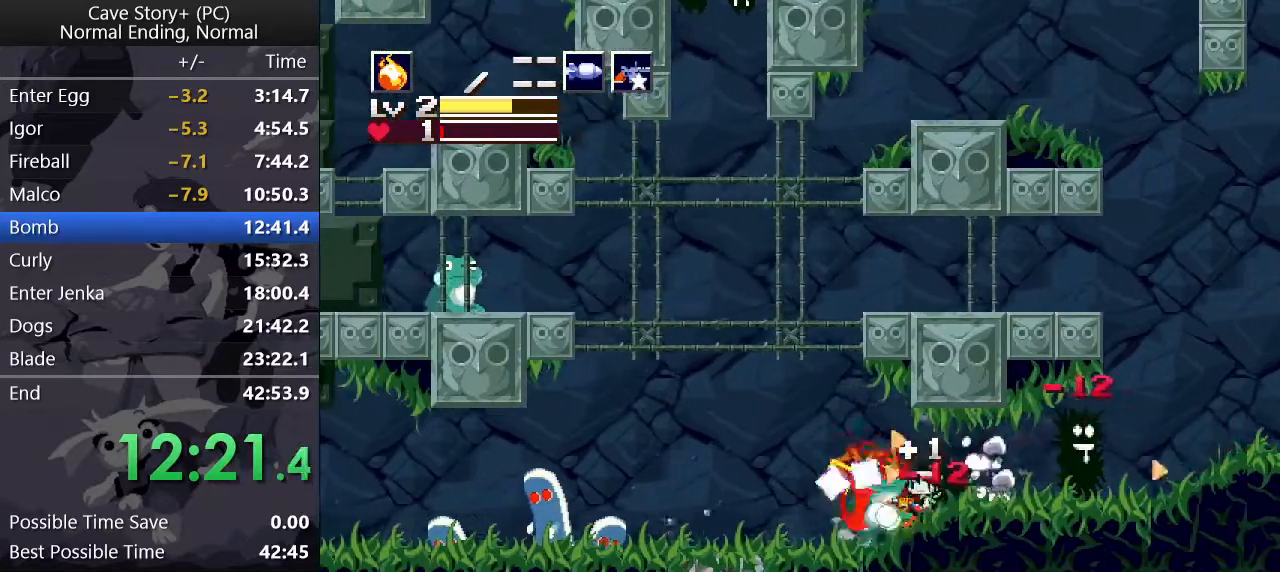
{"keys": ["a", "left"], "events": [[50, "x", "down"], [100, "x", "up"], [183, "s", "down"], [283, "s", "up"], [467, "a", "down"]]}
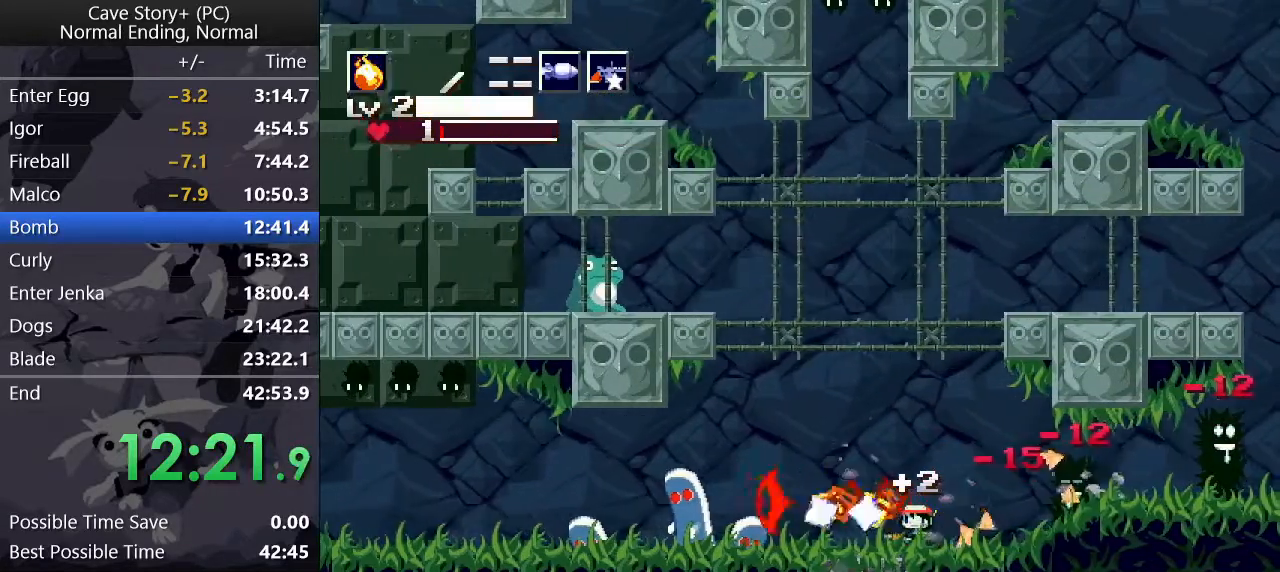
{"keys": ["left", "x"], "events": [[17, "a", "up"], [67, "x", "down"], [167, "x", "up"], [217, "x", "down"], [250, "x", "up"], [300, "x", "down"], [350, "x", "up"], [400, "x", "down"], [450, "x", "up"], [500, "x", "down"]]}
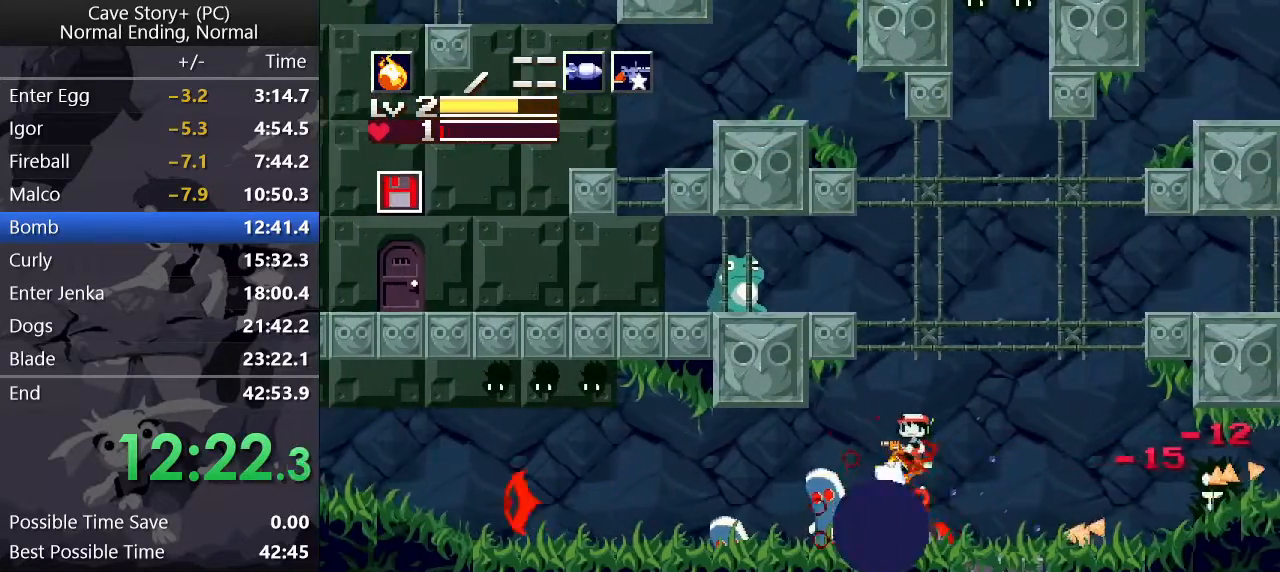
{"keys": ["left", "s"], "events": [[33, "x", "up"], [117, "x", "down"], [167, "x", "up"], [217, "x", "down"], [267, "x", "up"], [467, "s", "down"]]}
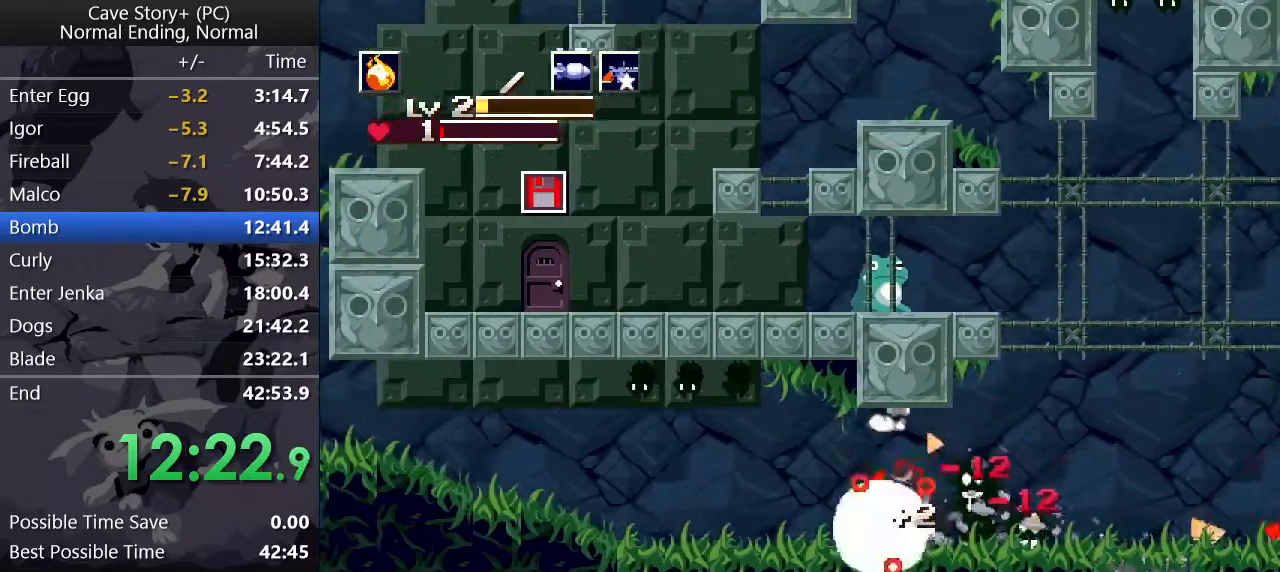
{"keys": ["left", "up", "z"], "events": [[50, "s", "up"], [150, "a", "down"], [183, "a", "up"], [183, "up", "down"], [233, "z", "down"], [383, "x", "down"], [467, "x", "up"]]}
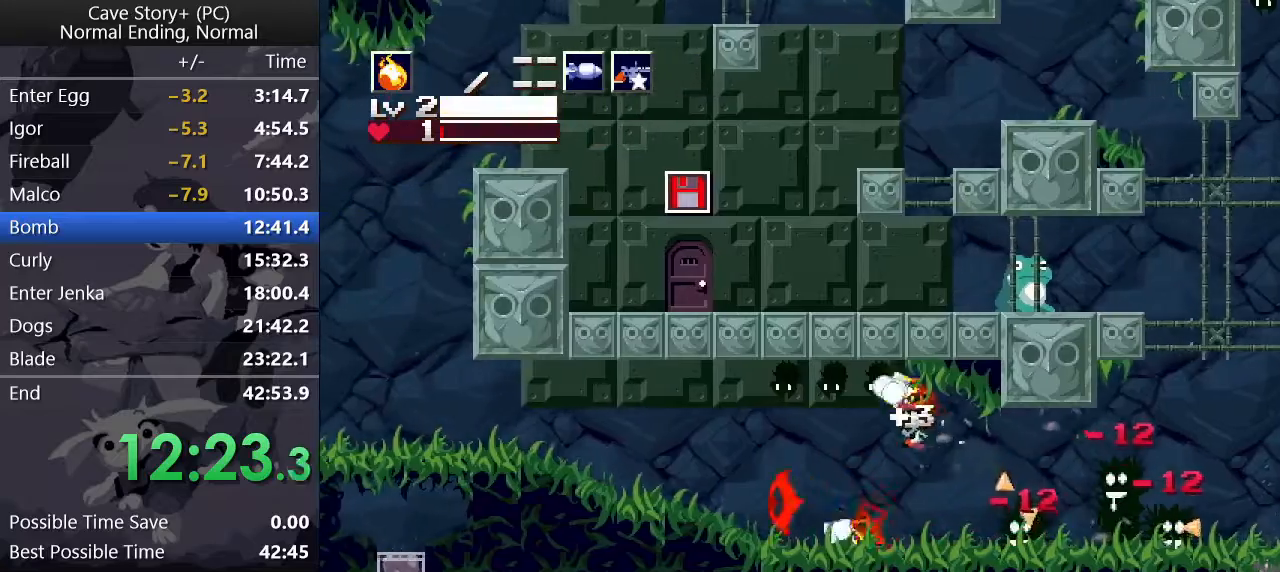
{"keys": ["left", "up", "x", "z"], "events": [[17, "x", "down"], [67, "x", "up"], [117, "x", "down"], [167, "x", "up"], [217, "x", "down"], [250, "x", "up"], [300, "x", "down"], [350, "x", "up"], [383, "x", "down"]]}
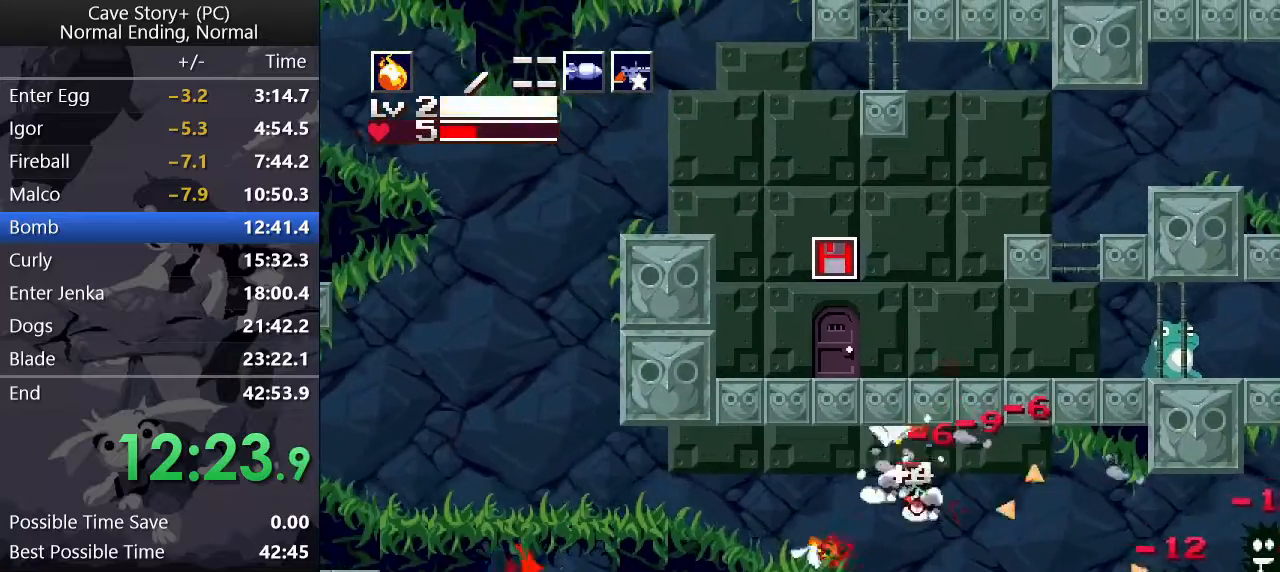
{"keys": ["left"], "events": [[33, "up", "up"], [33, "x", "up"], [33, "z", "up"], [217, "z", "down"], [467, "z", "up"]]}
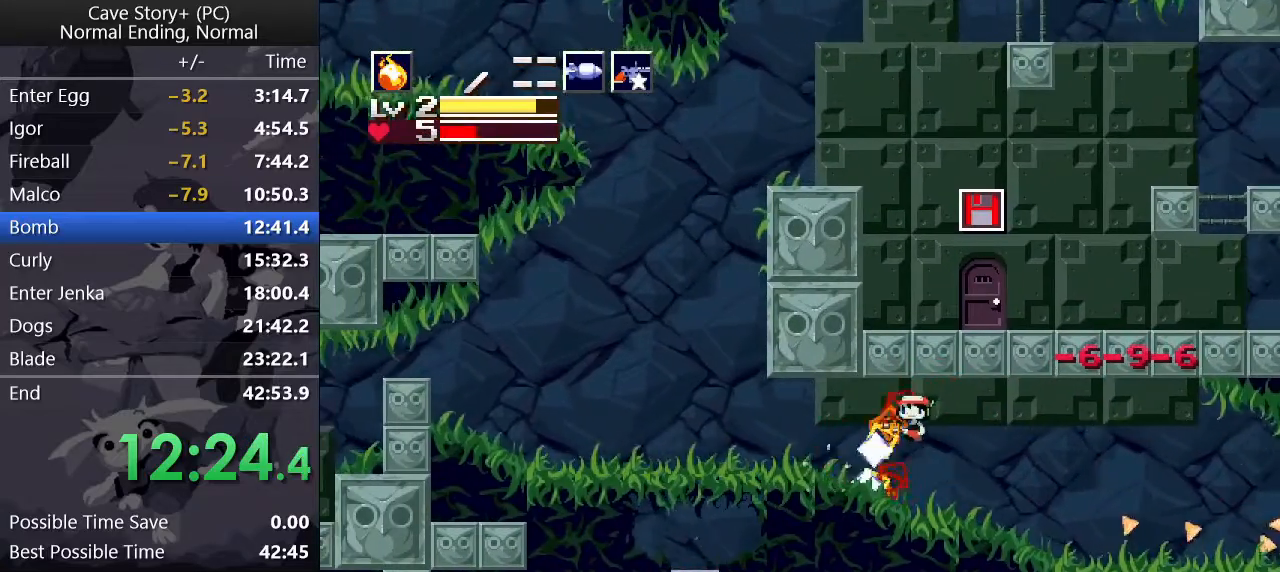
{"keys": ["left"], "events": [[433, "z", "down"], [483, "z", "up"]]}
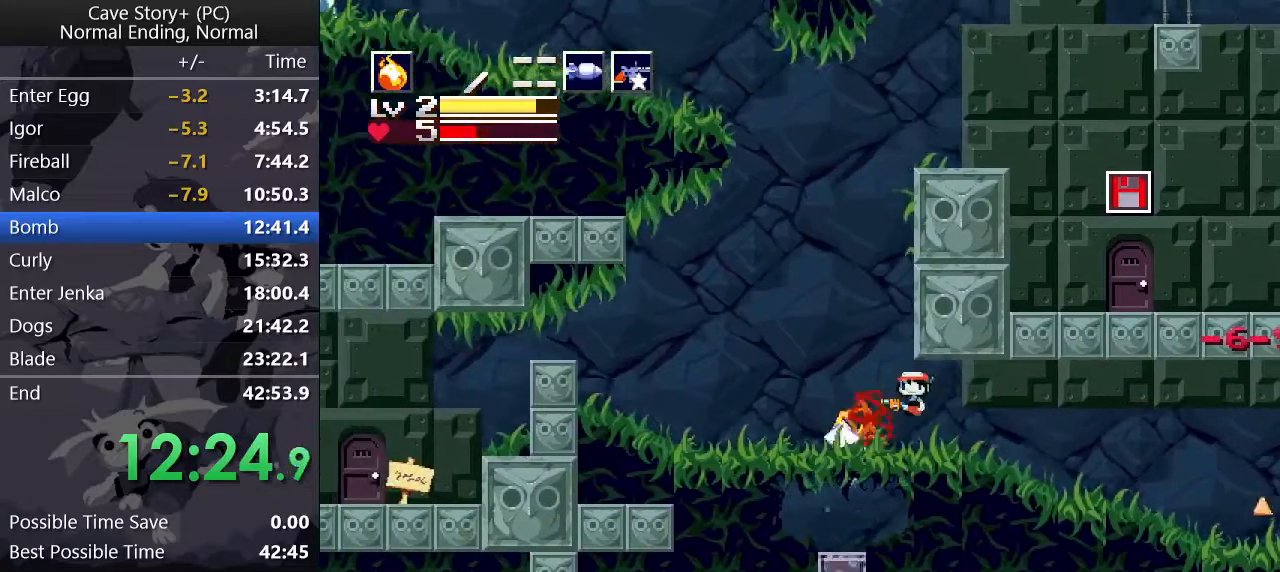
{"keys": ["left"], "events": []}
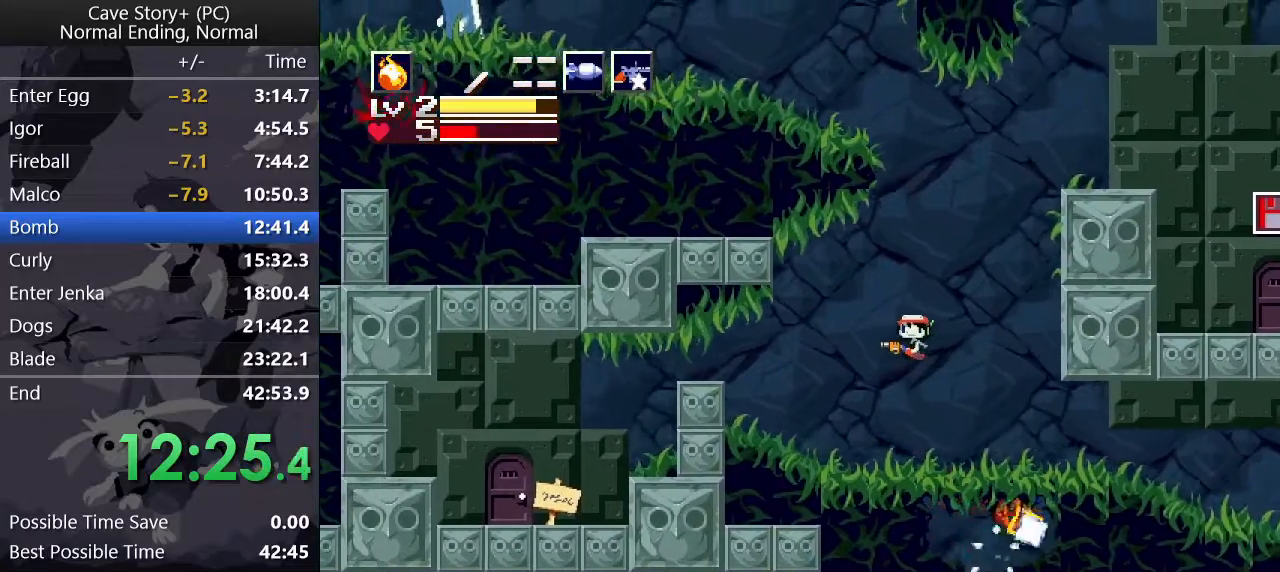
{"keys": ["down", "left", "z"], "events": [[367, "down", "down"], [400, "x", "down"], [400, "z", "down"], [500, "x", "up"]]}
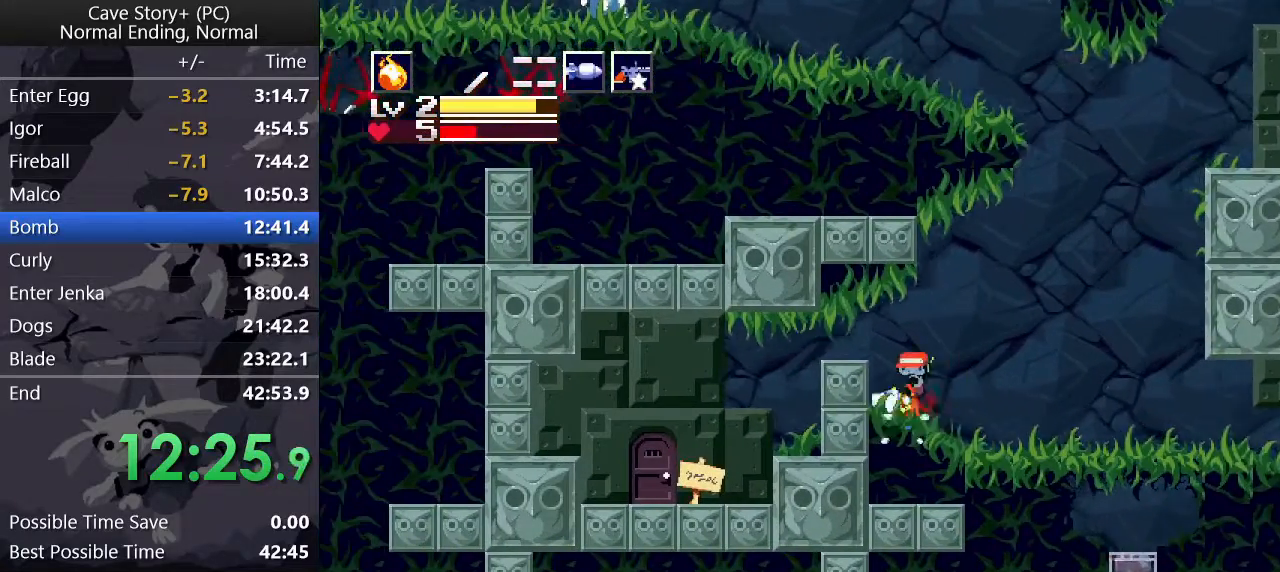
{"keys": ["left"], "events": [[133, "down", "up"], [367, "z", "up"]]}
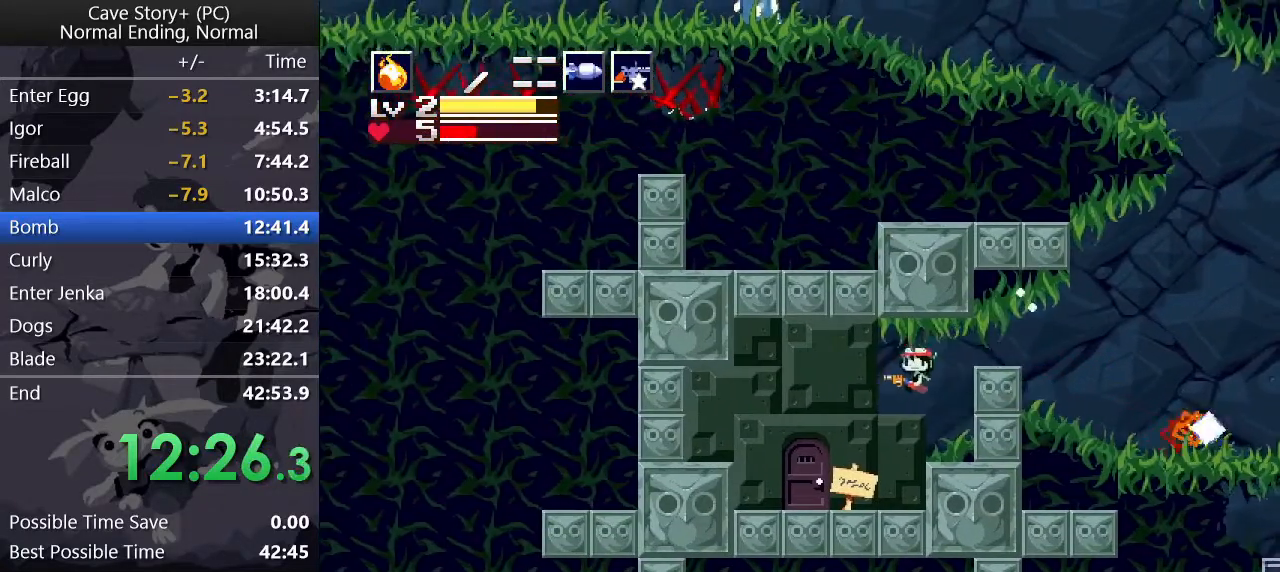
{"keys": ["left", "z"], "events": [[300, "left", "up"], [350, "down", "down"], [383, "down", "up"], [383, "z", "down"], [483, "left", "down"]]}
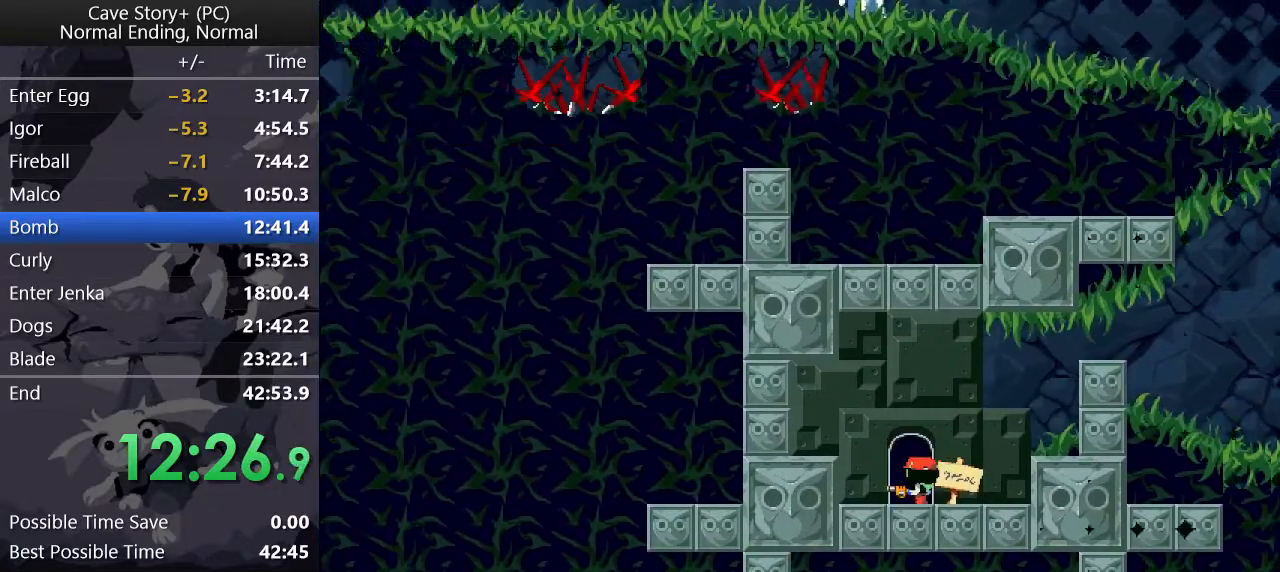
{"keys": ["left", "z"], "events": []}
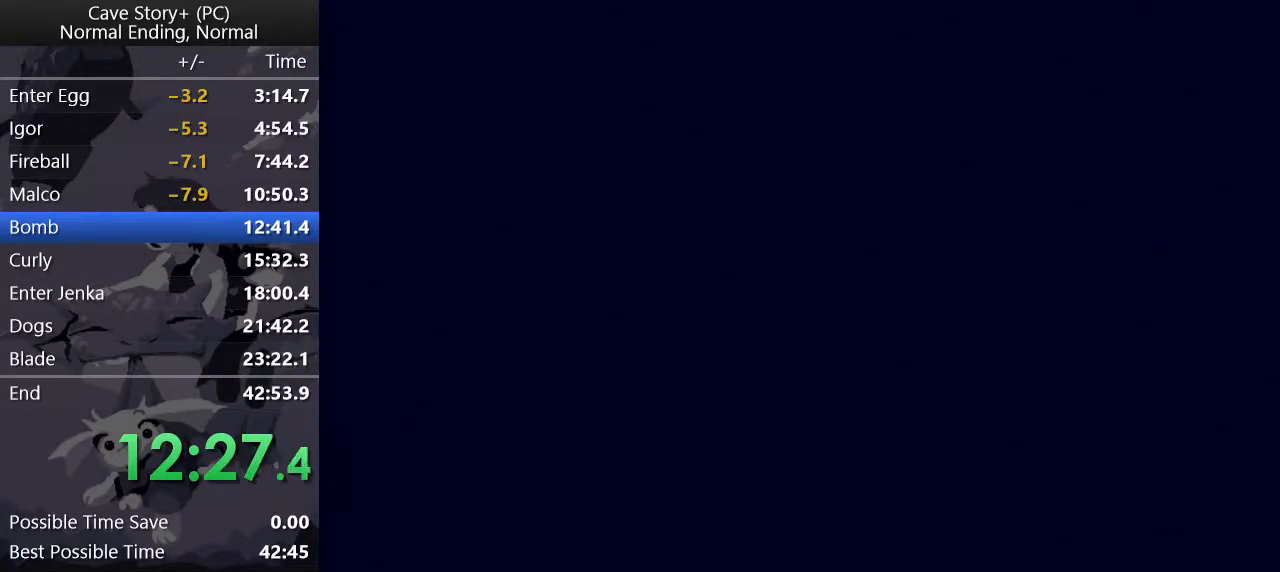
{"keys": ["left", "z"], "events": [[333, "z", "up"], [367, "z", "down"], [417, "z", "up"], [467, "z", "down"]]}
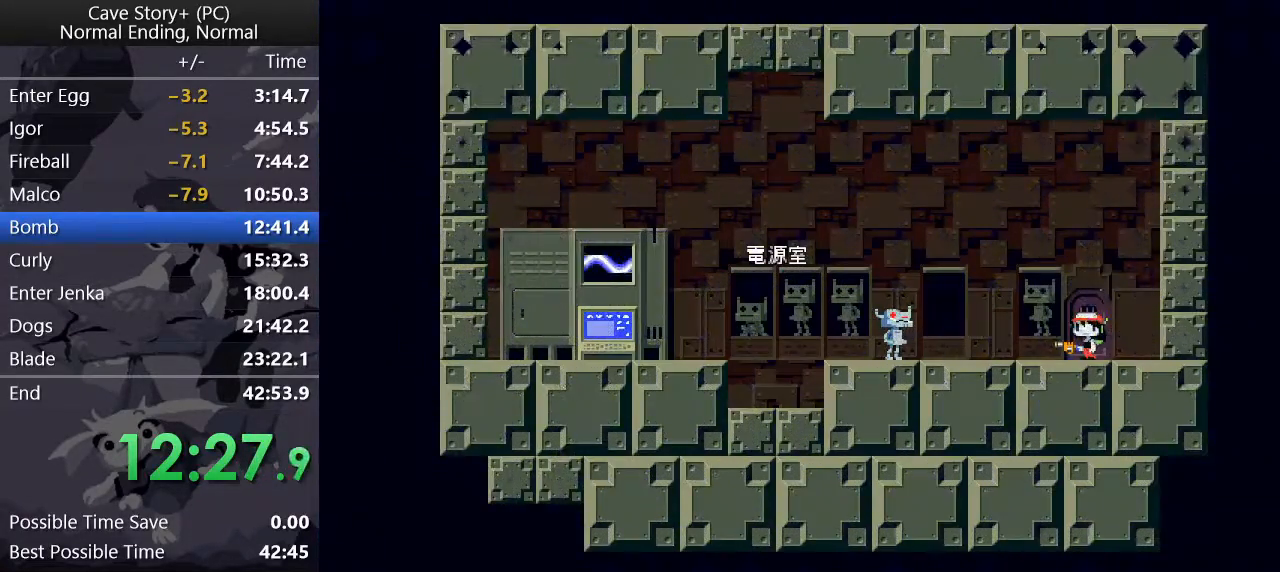
{"keys": ["left"], "events": [[17, "z", "up"], [67, "z", "down"], [117, "z", "up"], [150, "z", "down"], [200, "z", "up"], [250, "z", "down"], [300, "z", "up"]]}
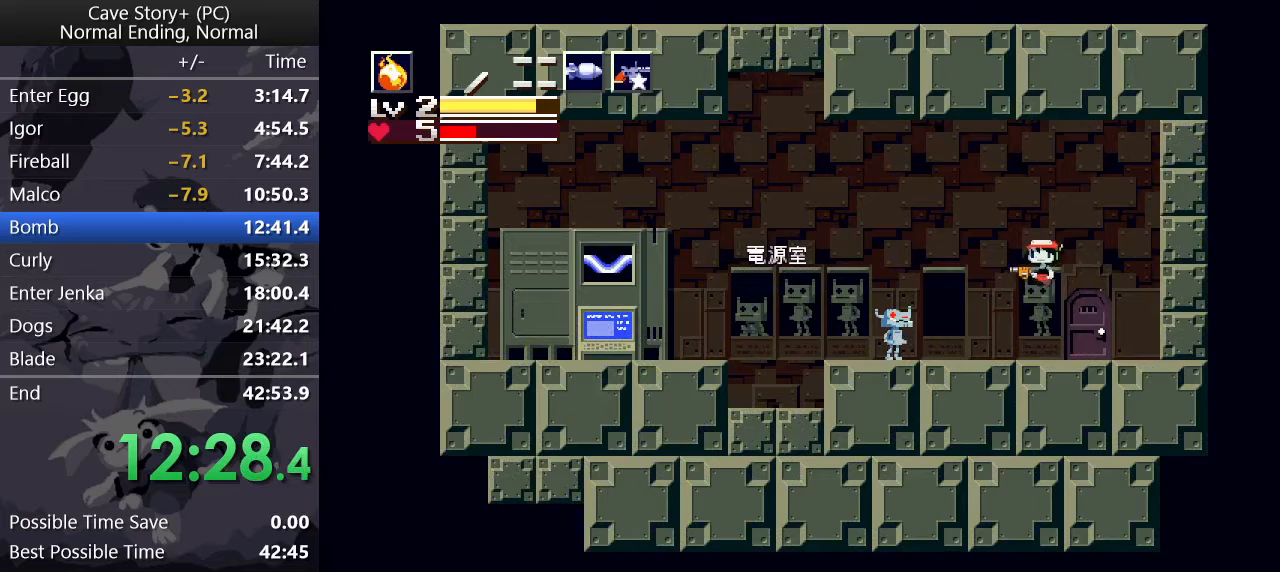
{"keys": ["down"], "events": [[450, "down", "down"], [450, "left", "up"]]}
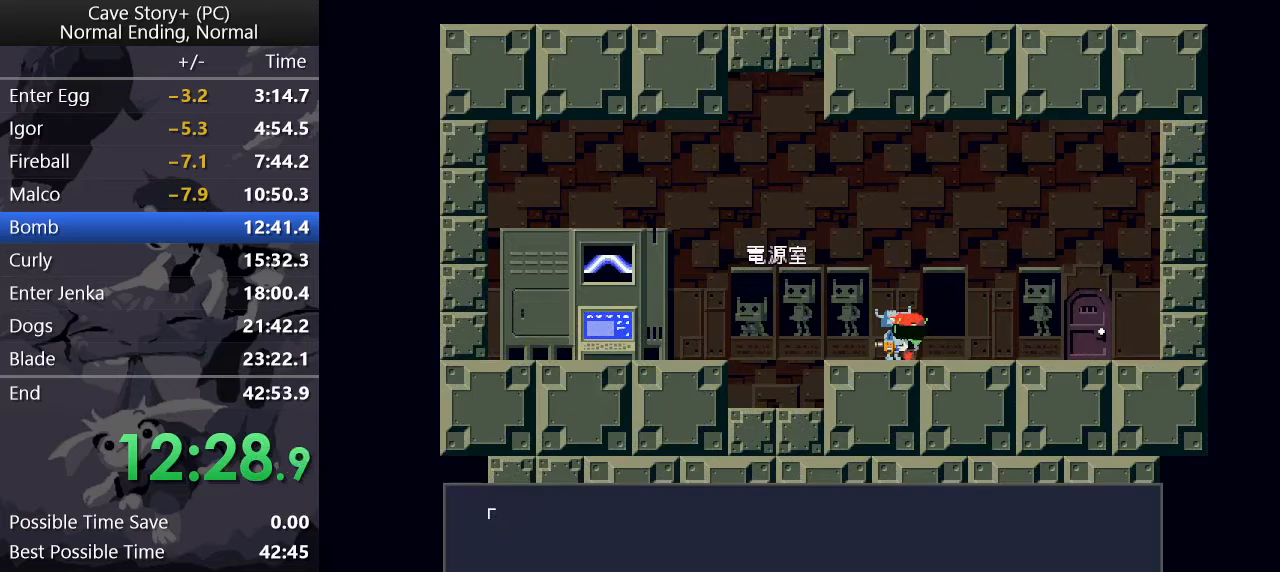
{"keys": ["z"], "events": [[50, "down", "up"], [50, "z", "down"], [83, "x", "down"], [83, "z", "up"], [133, "z", "down"], [183, "x", "up"], [233, "x", "down"], [233, "z", "up"], [283, "z", "down"], [333, "x", "up"], [383, "x", "down"], [383, "z", "up"], [417, "z", "down"], [467, "x", "up"]]}
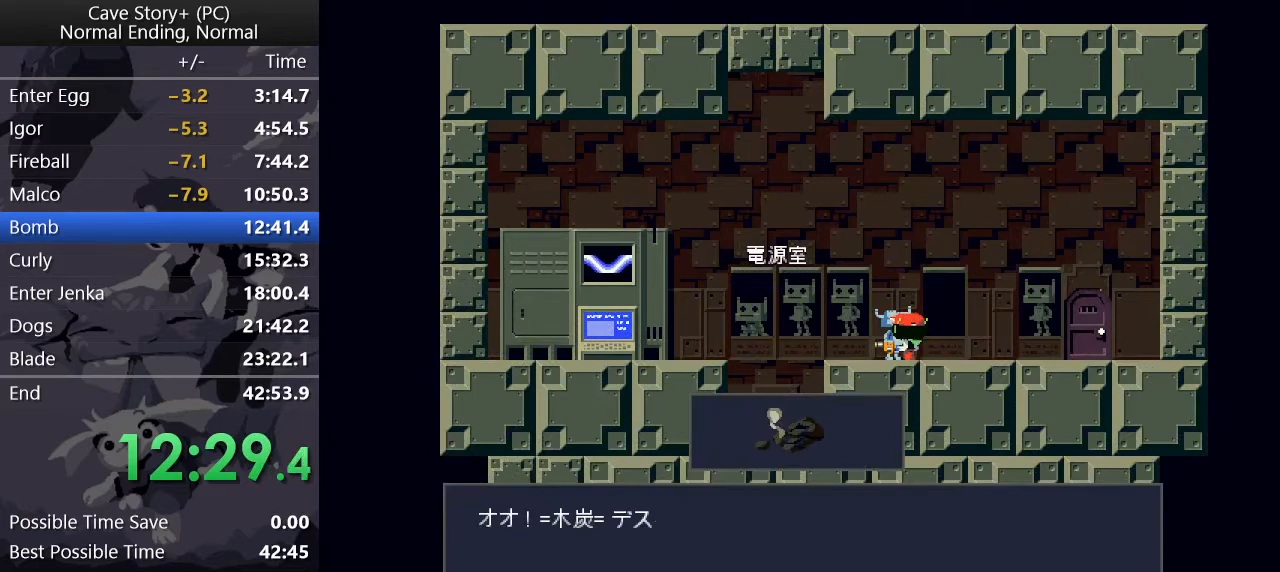
{"keys": ["z"], "events": [[17, "x", "down"], [17, "z", "up"], [67, "x", "up"], [67, "z", "down"], [167, "x", "down"], [167, "z", "up"], [200, "x", "up"], [200, "z", "down"], [250, "x", "down"], [250, "z", "up"], [300, "z", "down"], [350, "x", "up"], [383, "x", "down"], [383, "z", "up"], [433, "z", "down"], [483, "x", "up"]]}
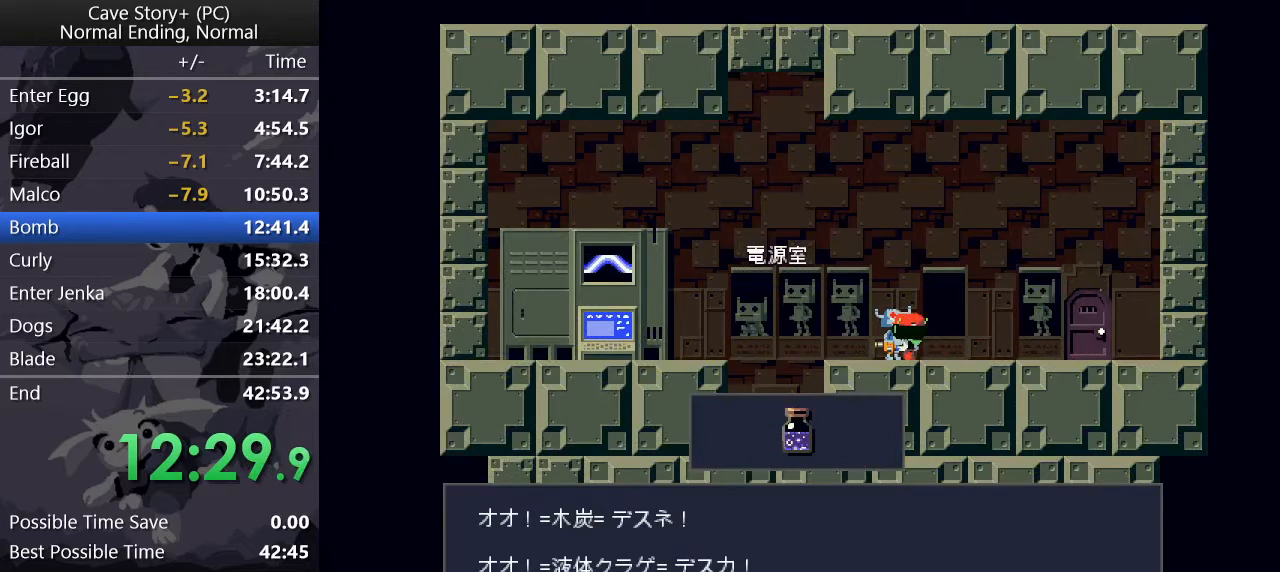
{"keys": ["z"], "events": [[33, "x", "down"], [83, "x", "up"], [133, "x", "down"], [133, "z", "up"], [183, "z", "down"], [267, "z", "up"], [317, "x", "up"], [317, "z", "down"], [367, "x", "down"], [367, "z", "up"], [467, "x", "up"], [467, "z", "down"]]}
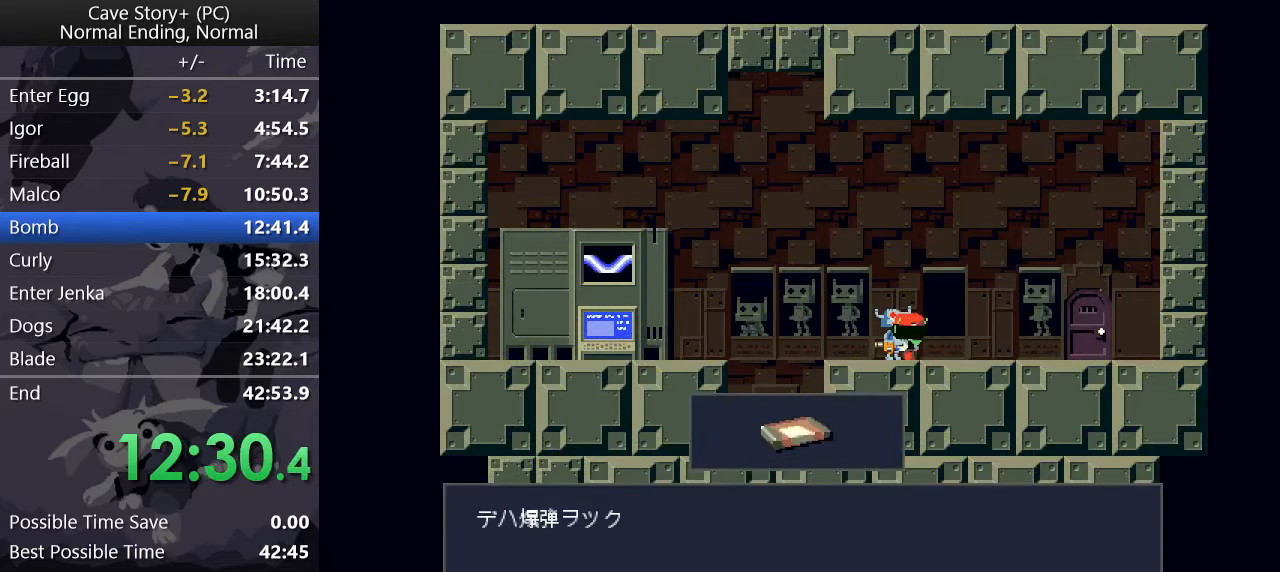
{"keys": ["z"], "events": [[17, "x", "down"], [17, "z", "up"], [50, "z", "down"], [100, "x", "up"], [133, "x", "down"], [133, "z", "up"], [183, "z", "down"], [233, "x", "up"], [233, "z", "up"], [283, "x", "down"], [333, "x", "up"], [333, "z", "down"], [383, "x", "down"], [383, "z", "up"], [433, "z", "down"], [467, "x", "up"]]}
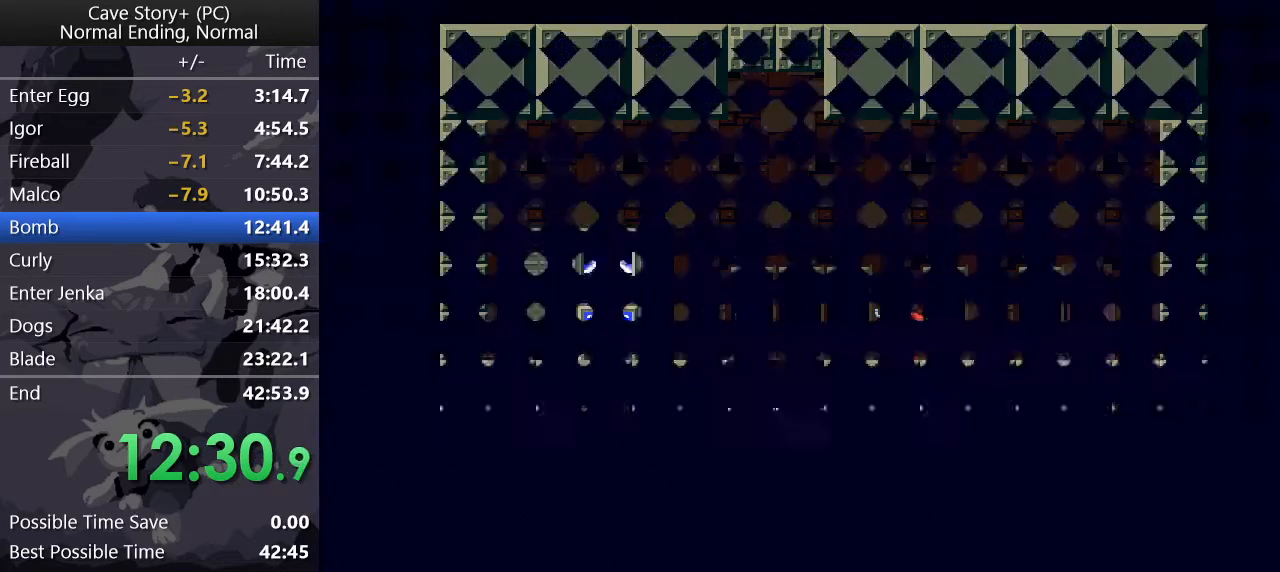
{"keys": [], "events": [[17, "x", "down"], [17, "z", "up"], [67, "x", "up"], [67, "z", "down"], [117, "x", "down"], [117, "z", "up"], [150, "z", "down"], [200, "x", "up"], [250, "z", "up"], [300, "x", "down"], [300, "z", "down"], [350, "x", "up"], [400, "x", "down"], [400, "z", "up"], [433, "x", "up"], [433, "z", "down"], [483, "z", "up"]]}
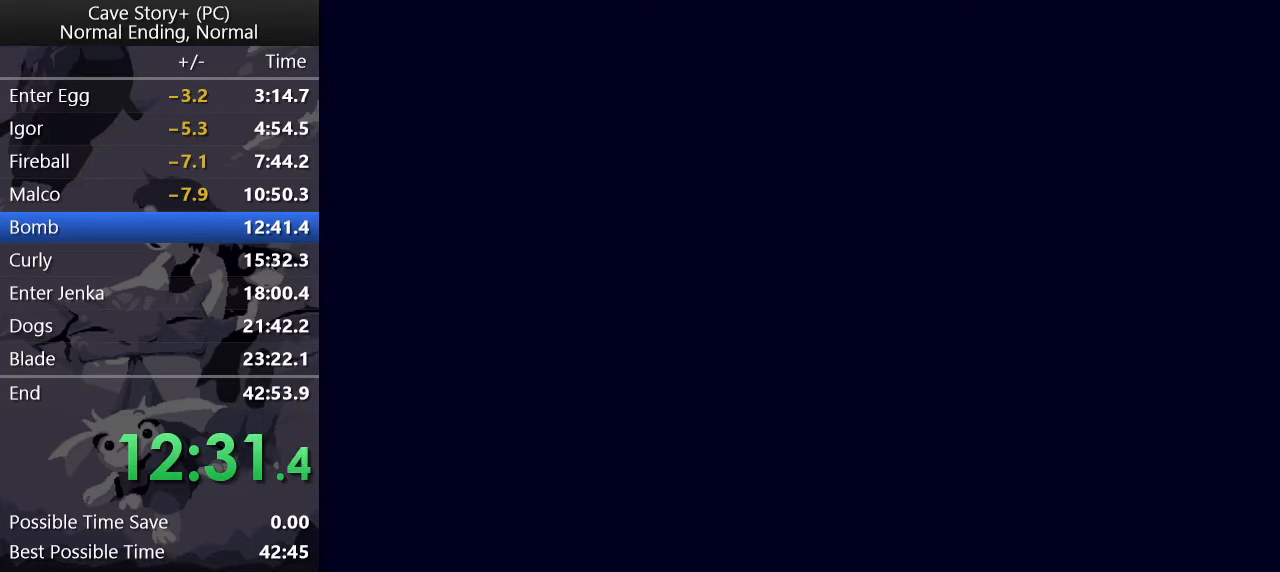
{"keys": [], "events": [[33, "x", "down"], [33, "z", "down"], [83, "x", "up"], [117, "x", "down"], [117, "z", "up"], [167, "z", "down"], [217, "x", "up"], [283, "x", "down"], [317, "x", "up"], [350, "z", "up"], [400, "x", "down"], [450, "x", "up"], [450, "z", "down"], [500, "z", "up"]]}
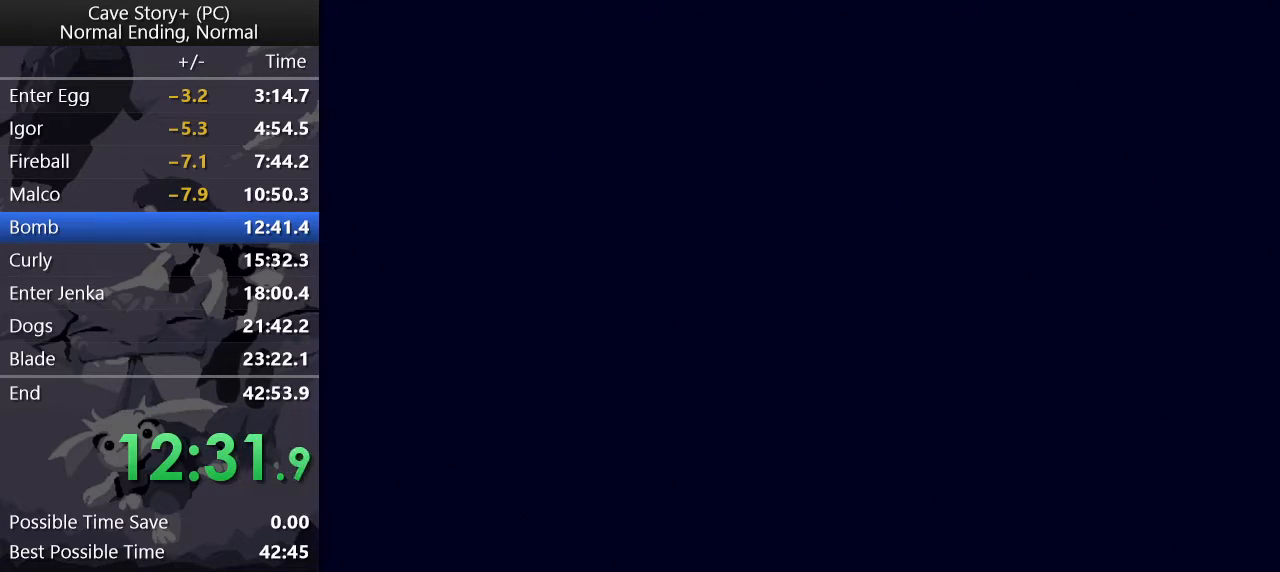
{"keys": ["z"], "events": [[50, "x", "down"], [50, "z", "down"], [100, "x", "up"], [133, "x", "down"], [133, "z", "up"], [183, "z", "down"], [233, "x", "up"], [283, "x", "down"], [283, "z", "up"], [333, "z", "down"], [367, "x", "up"], [417, "x", "down"], [417, "z", "up"], [467, "x", "up"], [467, "z", "down"]]}
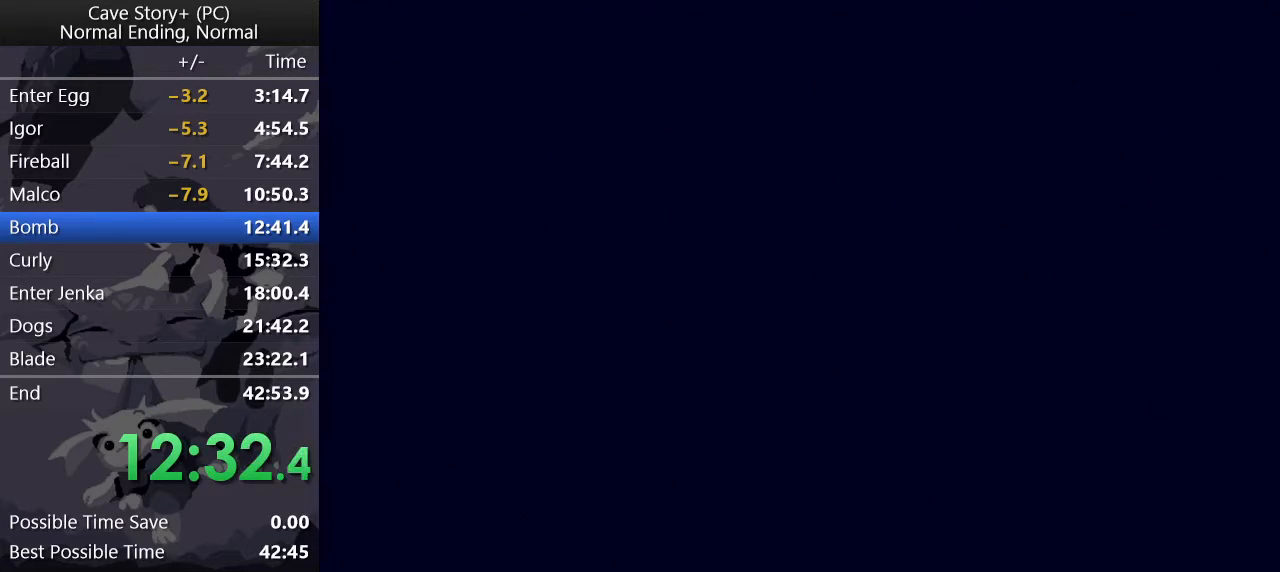
{"keys": ["right", "z"], "events": [[17, "x", "down"], [17, "z", "up"], [117, "x", "up"], [117, "z", "down"], [150, "z", "up"], [200, "z", "down"], [300, "x", "down"], [400, "x", "up"], [433, "right", "down"], [433, "x", "down"], [483, "x", "up"]]}
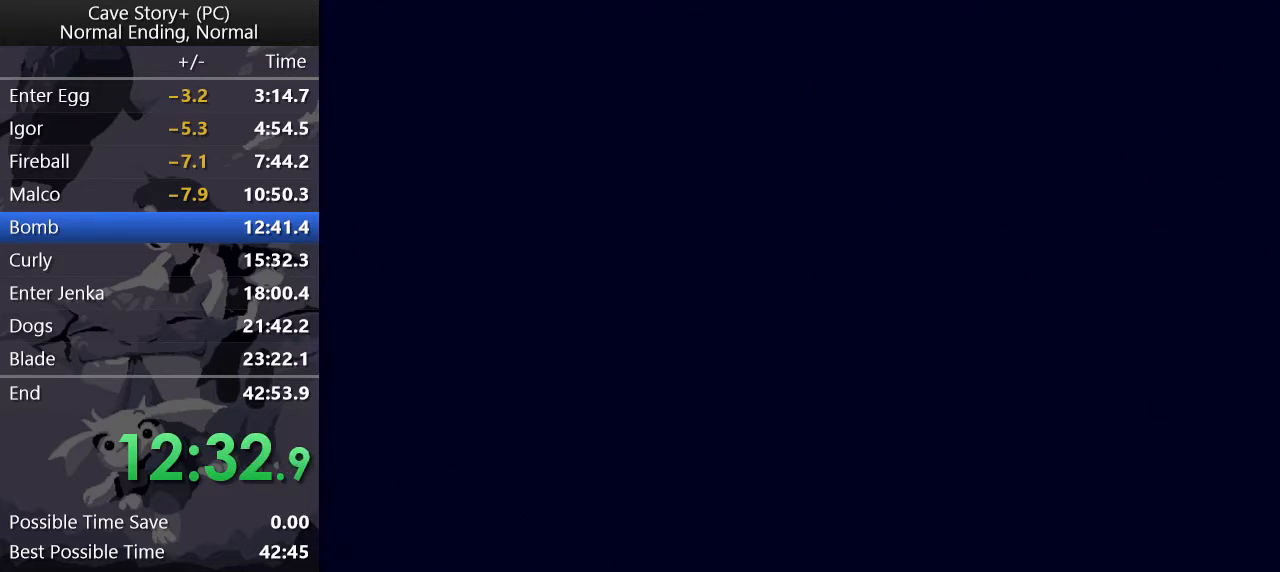
{"keys": ["right", "z"], "events": [[33, "x", "down"], [83, "x", "up"], [133, "x", "down"], [217, "x", "up"], [267, "x", "down"], [317, "x", "up"], [367, "x", "down"], [400, "x", "up"], [450, "x", "down"], [500, "x", "up"]]}
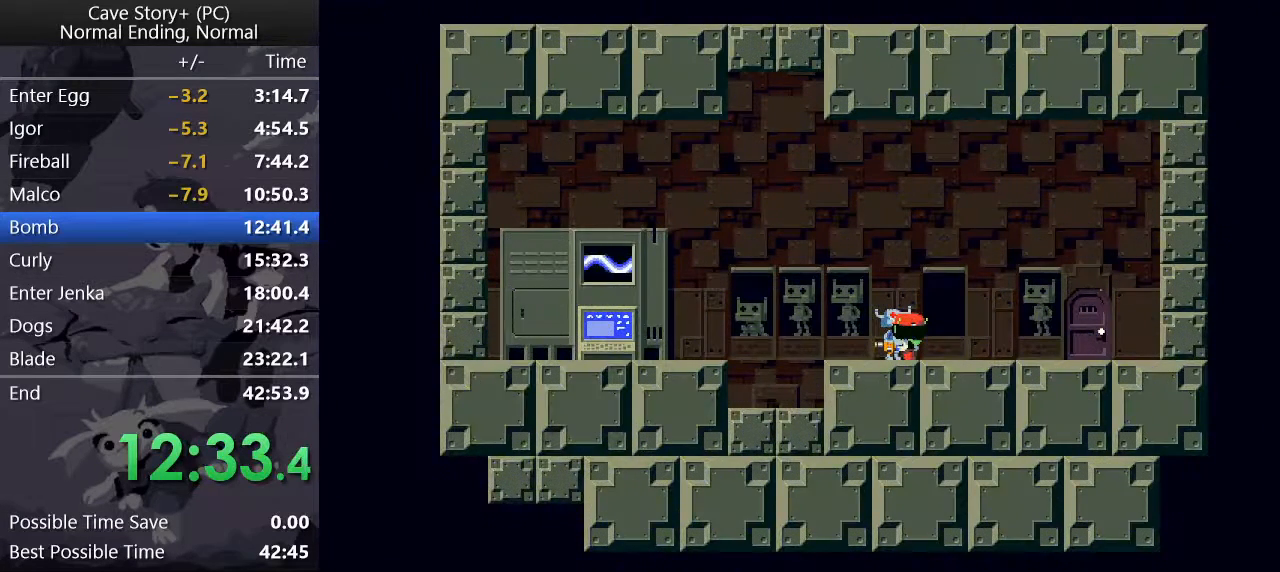
{"keys": ["right", "z"], "events": [[50, "x", "down"], [100, "x", "up"], [150, "x", "down"], [183, "x", "up"], [233, "x", "down"], [283, "x", "up"], [333, "x", "down"], [367, "x", "up"], [417, "x", "down"], [467, "x", "up"]]}
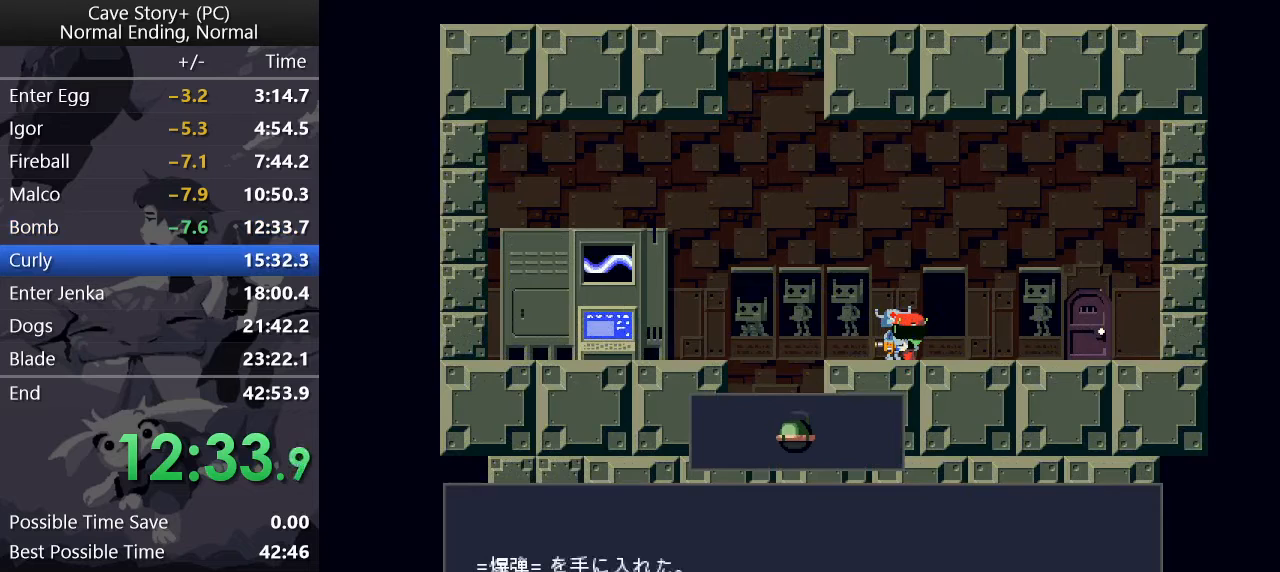
{"keys": ["right", "z"], "events": [[17, "x", "down"], [117, "x", "up"], [350, "x", "down"], [350, "z", "up"], [450, "z", "down"], [500, "x", "up"]]}
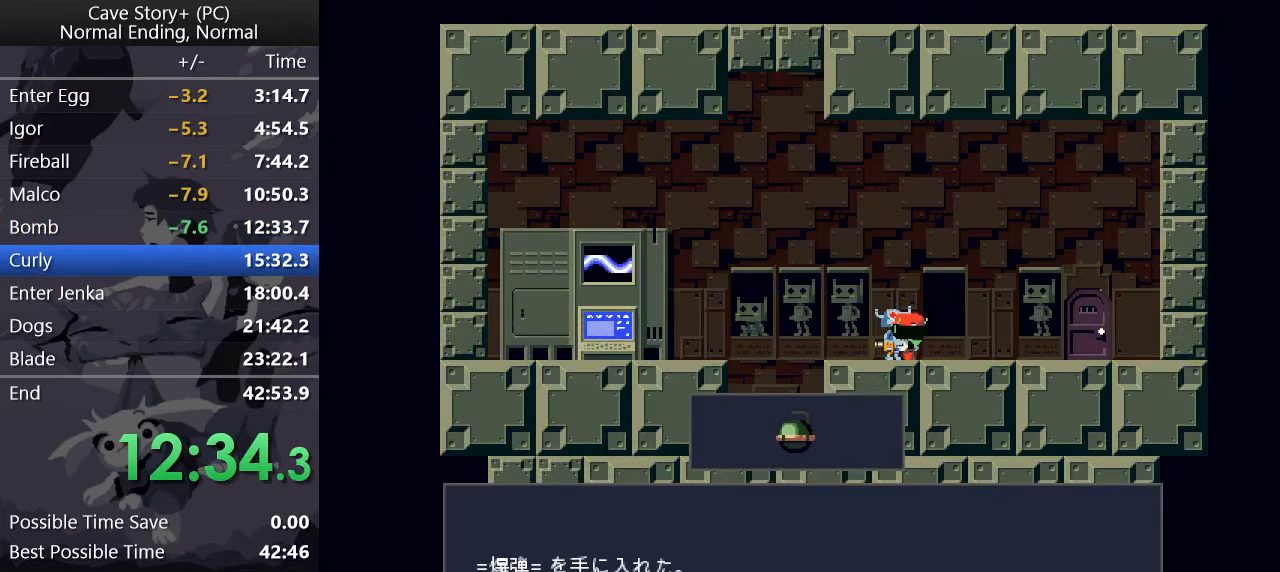
{"keys": ["right", "x"], "events": [[33, "x", "down"], [33, "z", "up"], [133, "x", "up"], [133, "z", "down"], [217, "x", "down"], [217, "z", "up"], [267, "x", "up"], [267, "z", "down"], [317, "z", "up"], [367, "x", "down"], [367, "z", "down"], [417, "x", "up"], [467, "x", "down"], [467, "z", "up"]]}